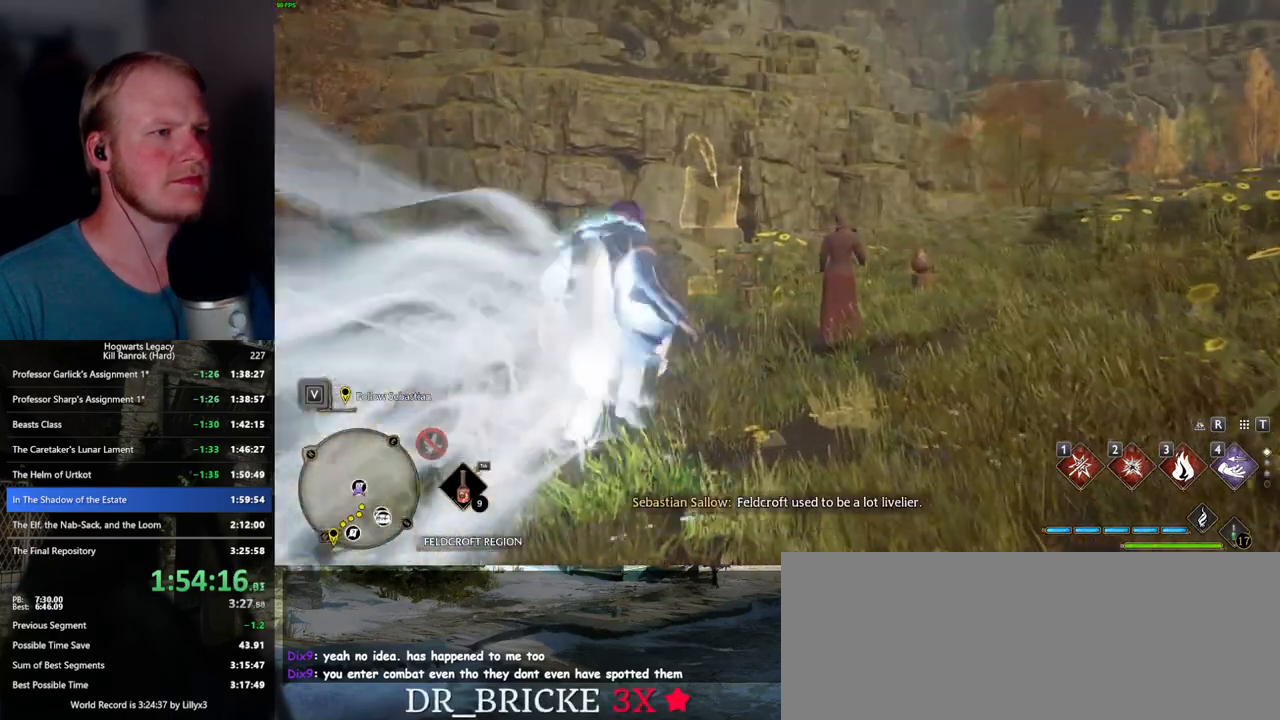
Gameplay with keyboard and mouse; each line is a JSON object with the keys and mouse buttons held at the frame after it. "events" lists presses ("down") and releases ("up") of ".", "/", "0", "1", "2", "3", "4", "5", "6", "7", "8", "9", "a", "alt_l", "alt_r", "b", "backslash", "backspace", "c", "caps_lock", "comma", "ctrl_l", "ctrl_r", "d", "e", "equals", "escape", "f", "f1", "f10", "f11", "f12", "f2", "f3", "f4", "f5", "f6", "f7", "f8", "f9", "g", "h", "i", "j", "k", "l", "lbracket", "m", "minus", "n", "o", "p", "q", "quote", "r", "rbracket", "return", "s", "semicolon", "shift_l", "shift_r", "space", "super_l", "super_r", "t", "tab", "tilde", "u", "v", "w", "x", "y", "z", "mouse_left", "mouse_wheel", "mouse_right", "mouse_mb4" and "mouse_mb5" between this image and that frame as [ms after this image, input, new state], when the widget could be followed in between. "mouse_left", "mouse_wheel", "mouse_right", "mouse_mb4", "mouse_mb5" = the "left", "wheel", "right", "mb4", "mb5" buttons of the "mouse" list. No other keys are recorded. "wheel" means that the mouse wheel is clicked or scrolled. Mouse movement is not recorded.
{"keys": ["r"], "mouse": [], "events": [[33, "w", "up"], [150, "r", "down"], [217, "r", "up"], [317, "r", "down"], [383, "r", "up"], [450, "r", "down"]]}
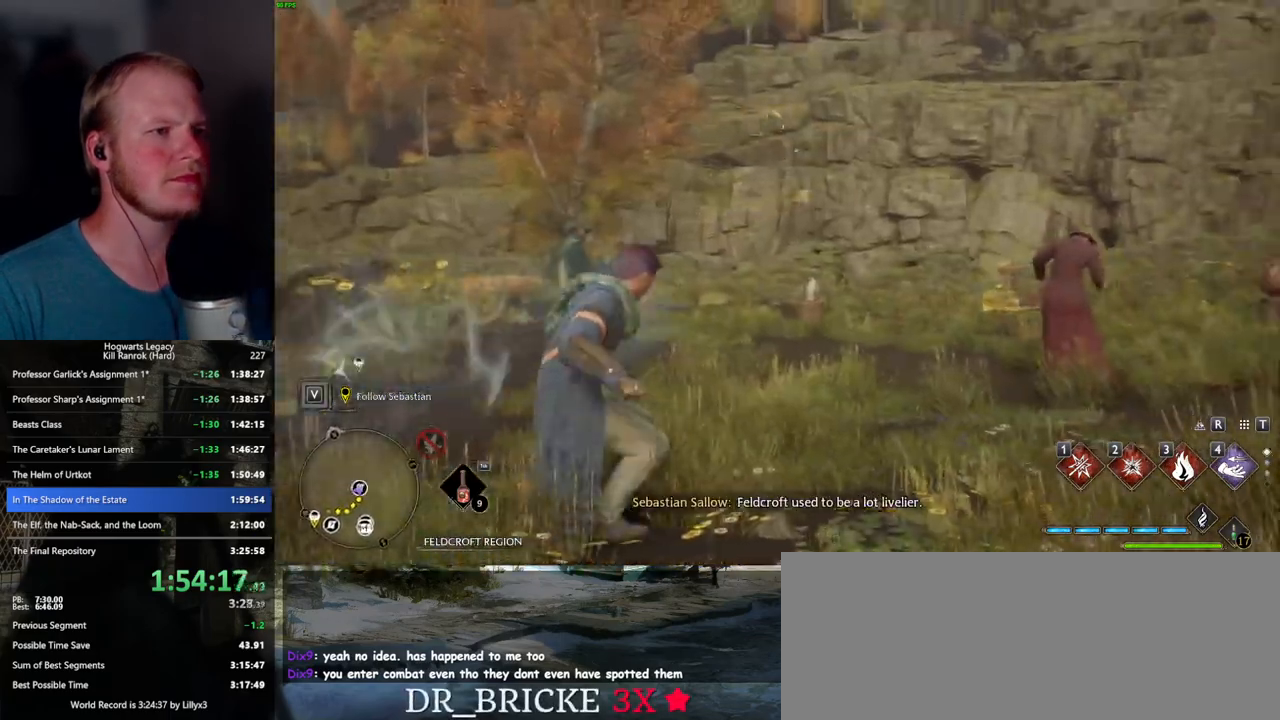
{"keys": [], "mouse": [], "events": [[33, "r", "up"], [117, "r", "down"], [217, "r", "up"]]}
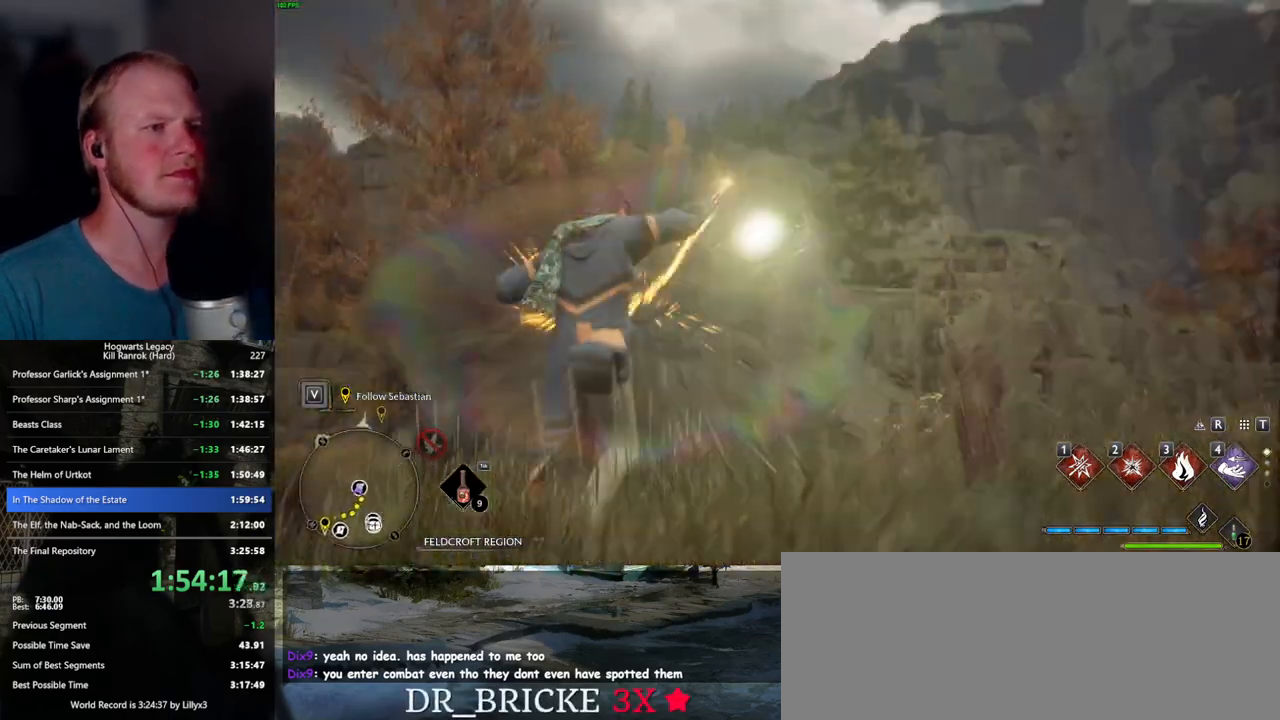
{"keys": [], "mouse": [], "events": [[133, "4", "down"], [217, "4", "up"], [283, "4", "down"], [350, "4", "up"], [433, "4", "down"], [483, "4", "up"]]}
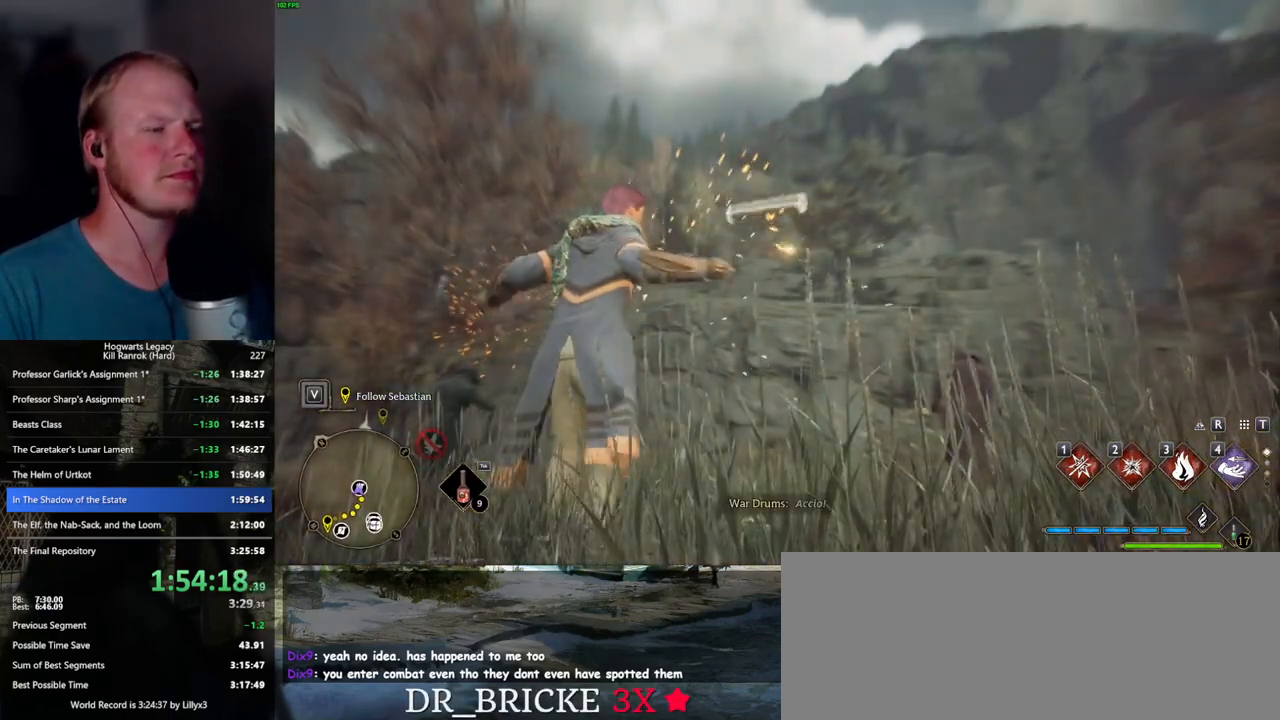
{"keys": [], "mouse": [], "events": [[83, "4", "down"], [133, "4", "up"], [217, "4", "down"], [267, "4", "up"]]}
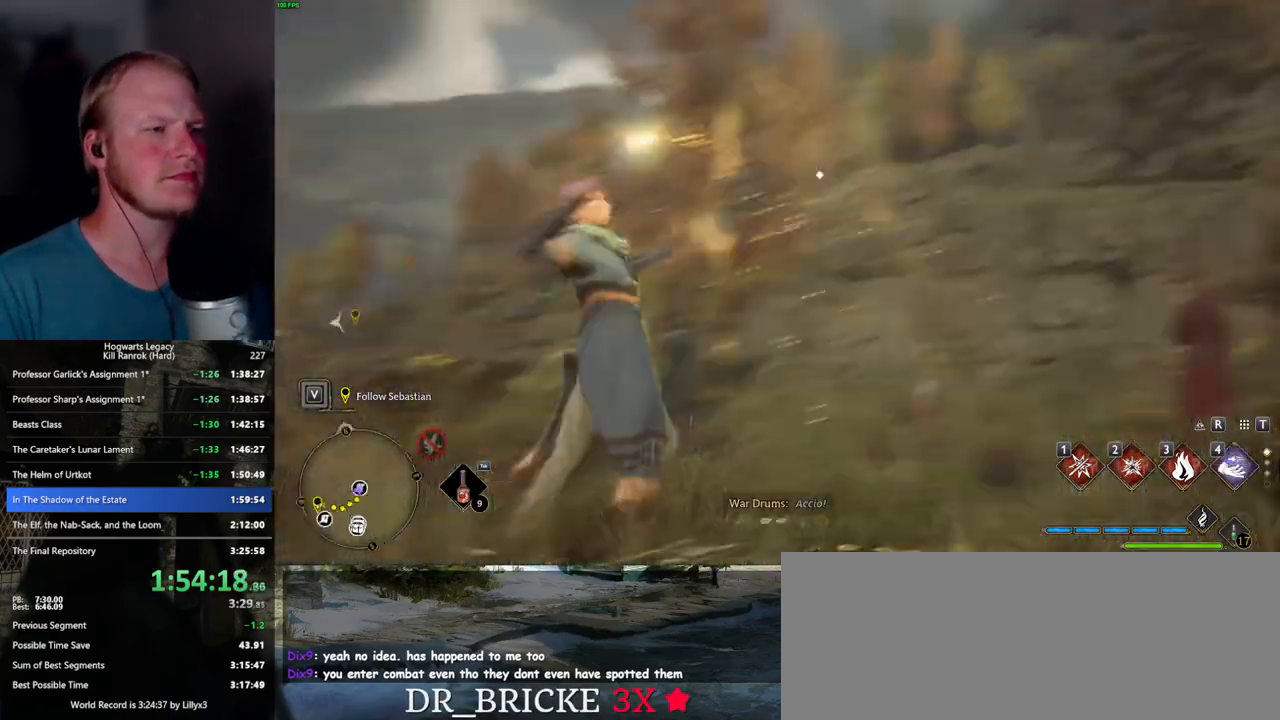
{"keys": [], "mouse": [], "events": []}
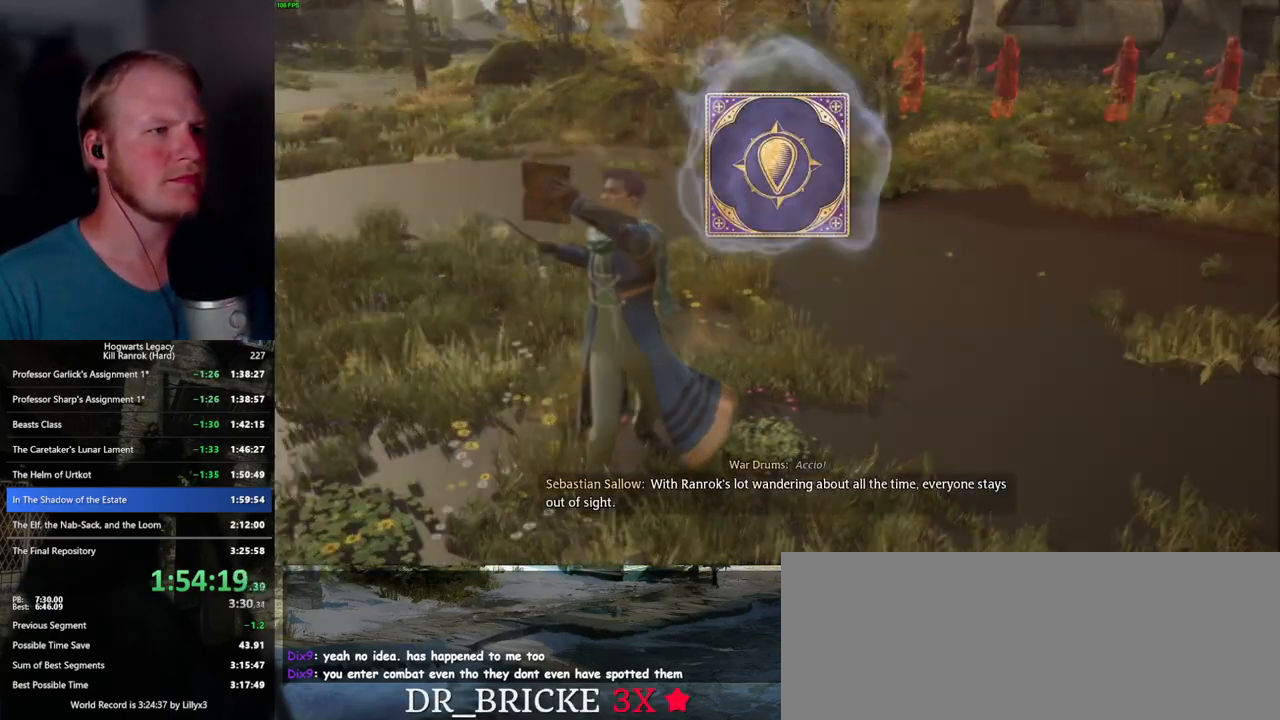
{"keys": [], "mouse": [], "events": [[67, "space", "down"], [133, "space", "up"], [233, "space", "down"], [300, "space", "up"], [383, "space", "down"], [450, "space", "up"]]}
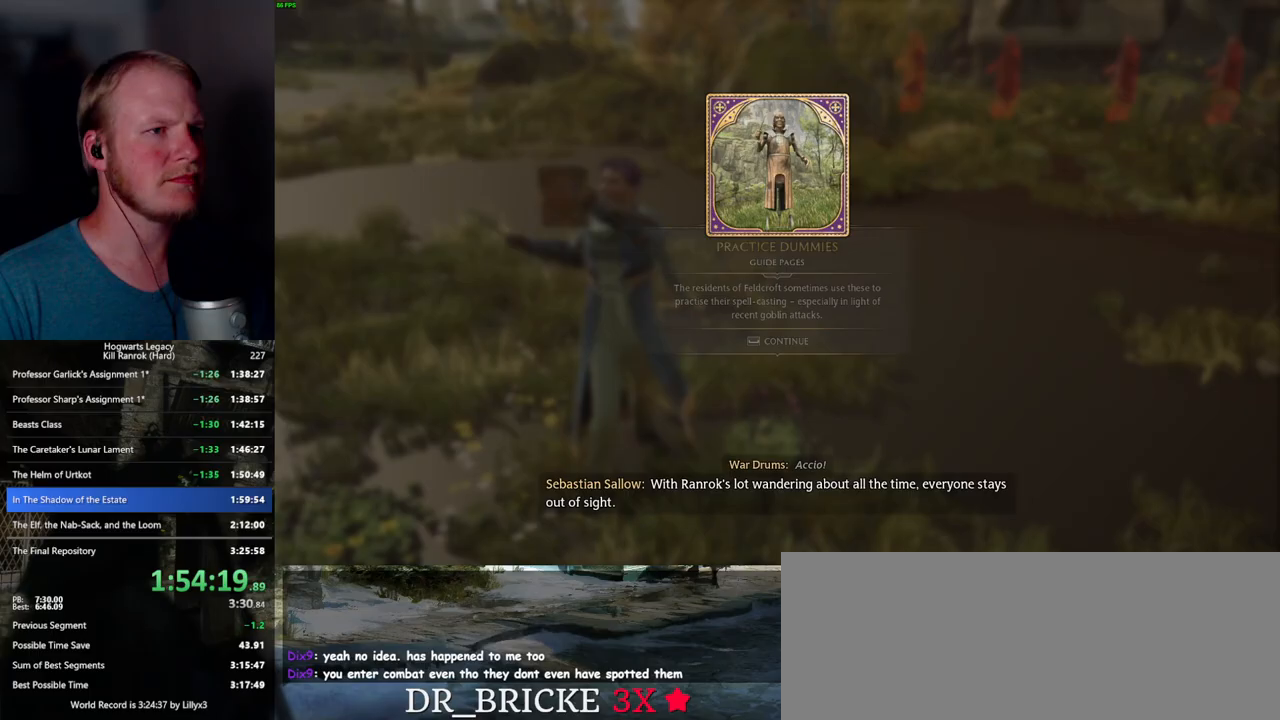
{"keys": [], "mouse": [], "events": [[50, "space", "down"], [117, "space", "up"], [200, "space", "down"], [267, "space", "up"], [333, "space", "down"], [433, "space", "up"]]}
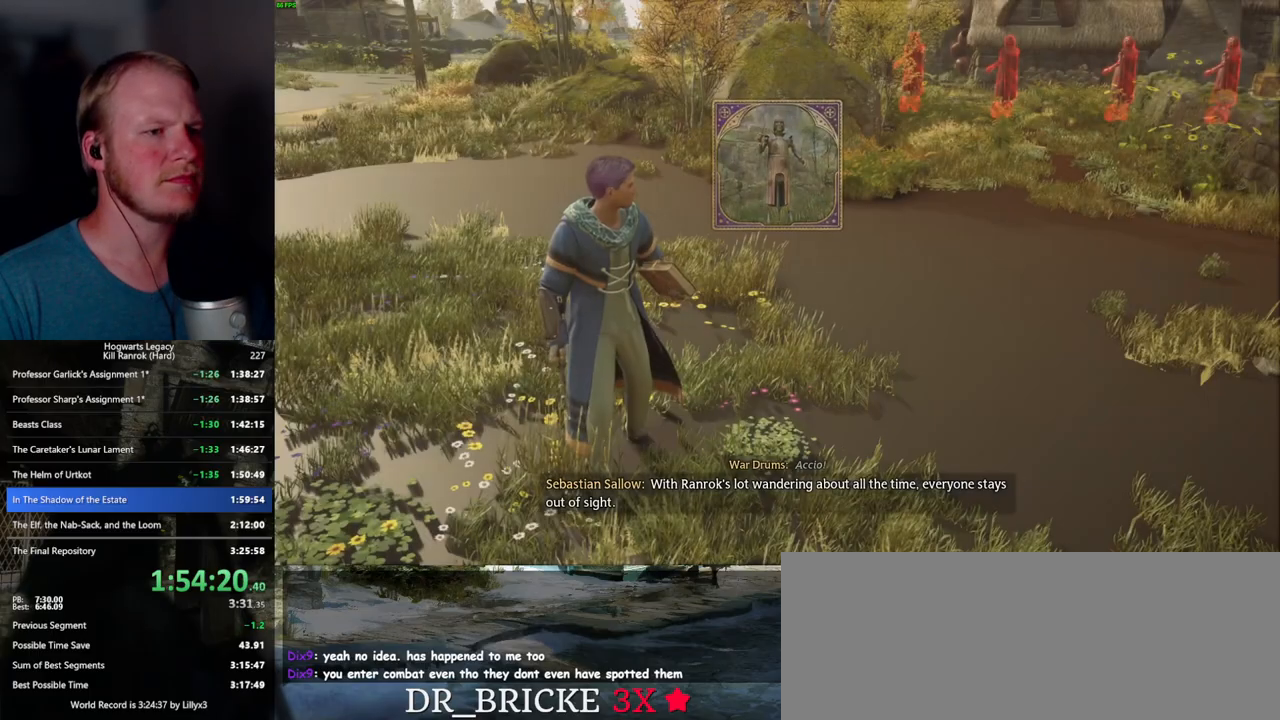
{"keys": ["space", "w"], "mouse": [], "events": [[67, "w", "down"], [333, "space", "down"]]}
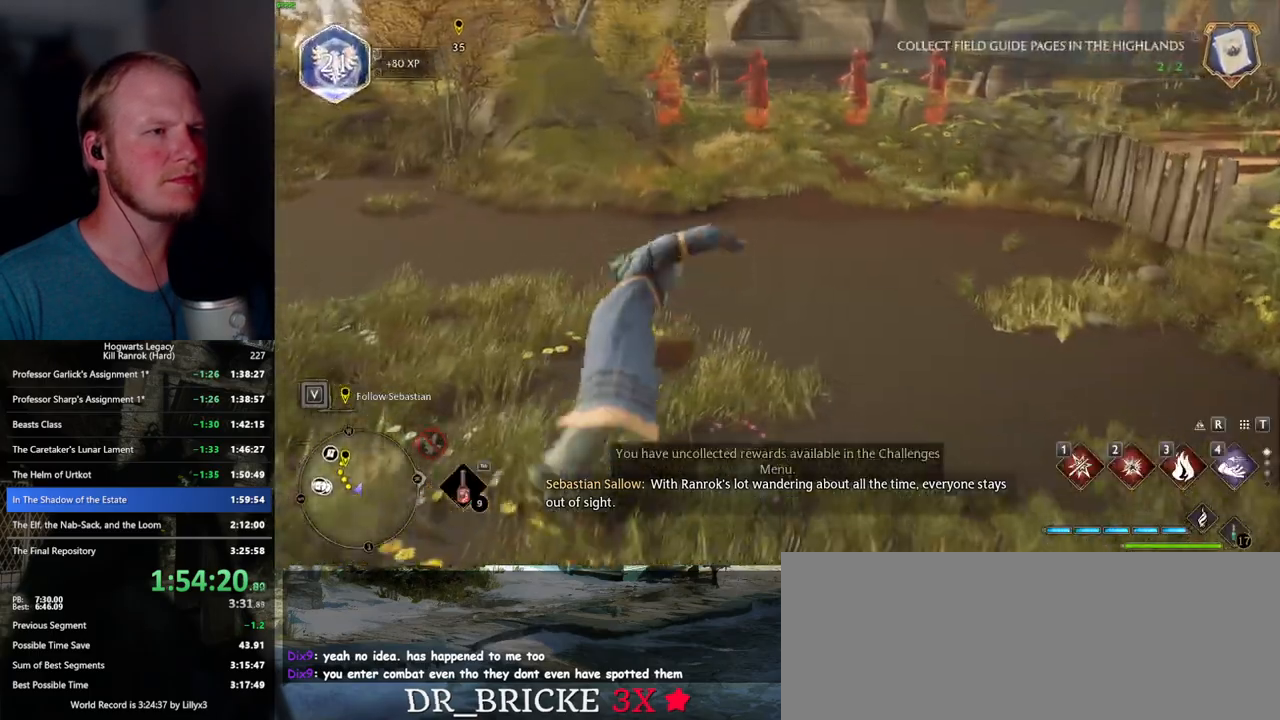
{"keys": ["w"], "mouse": [], "events": [[450, "space", "up"]]}
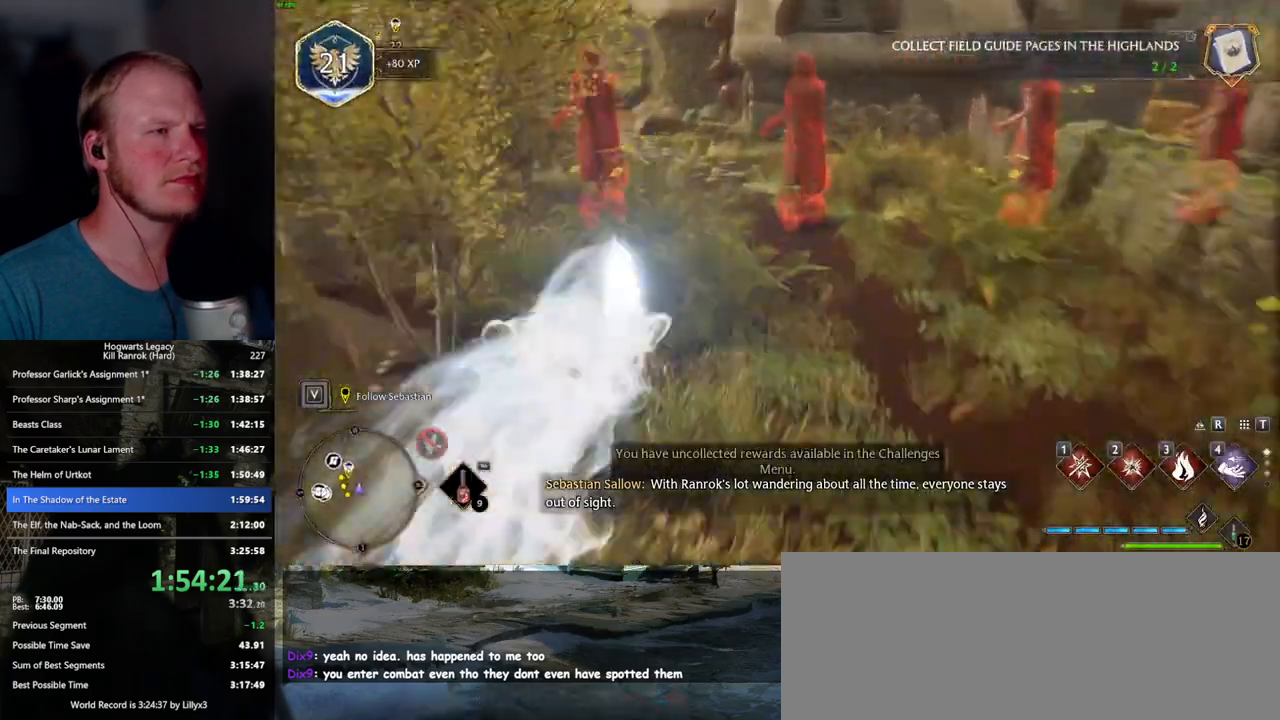
{"keys": ["space", "w"], "mouse": [], "events": [[233, "space", "down"]]}
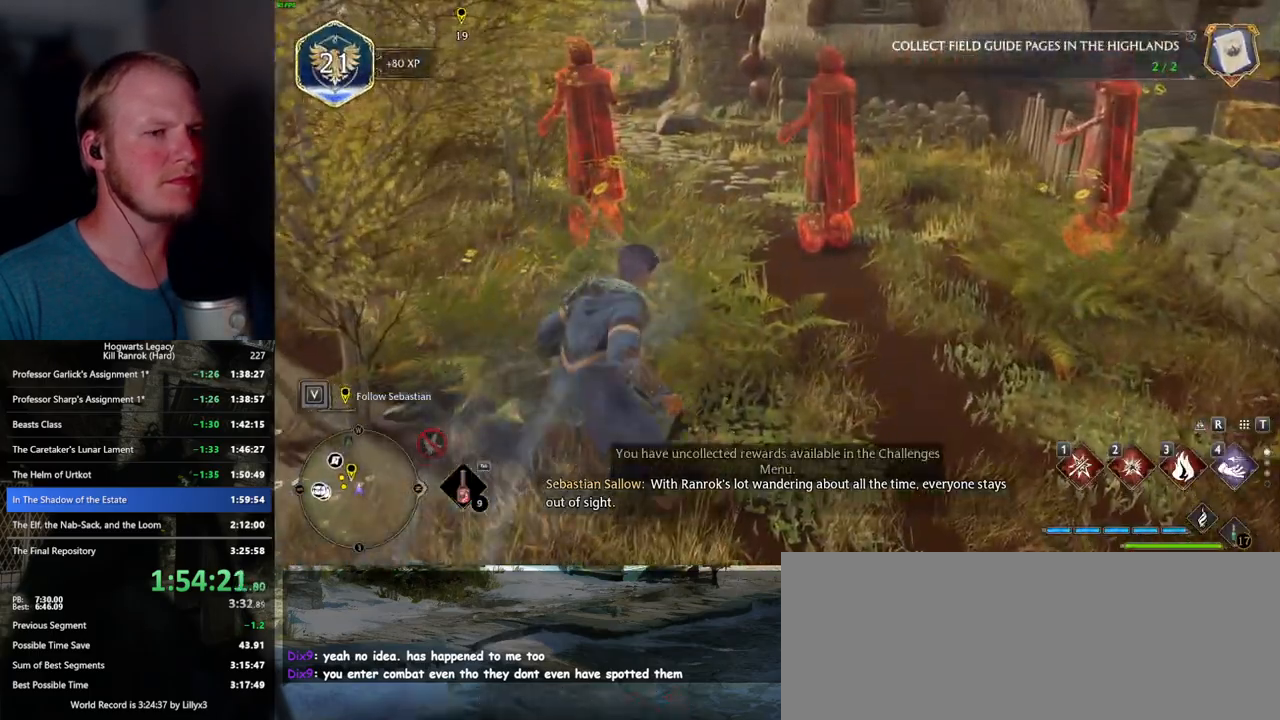
{"keys": ["space", "w"], "mouse": [], "events": []}
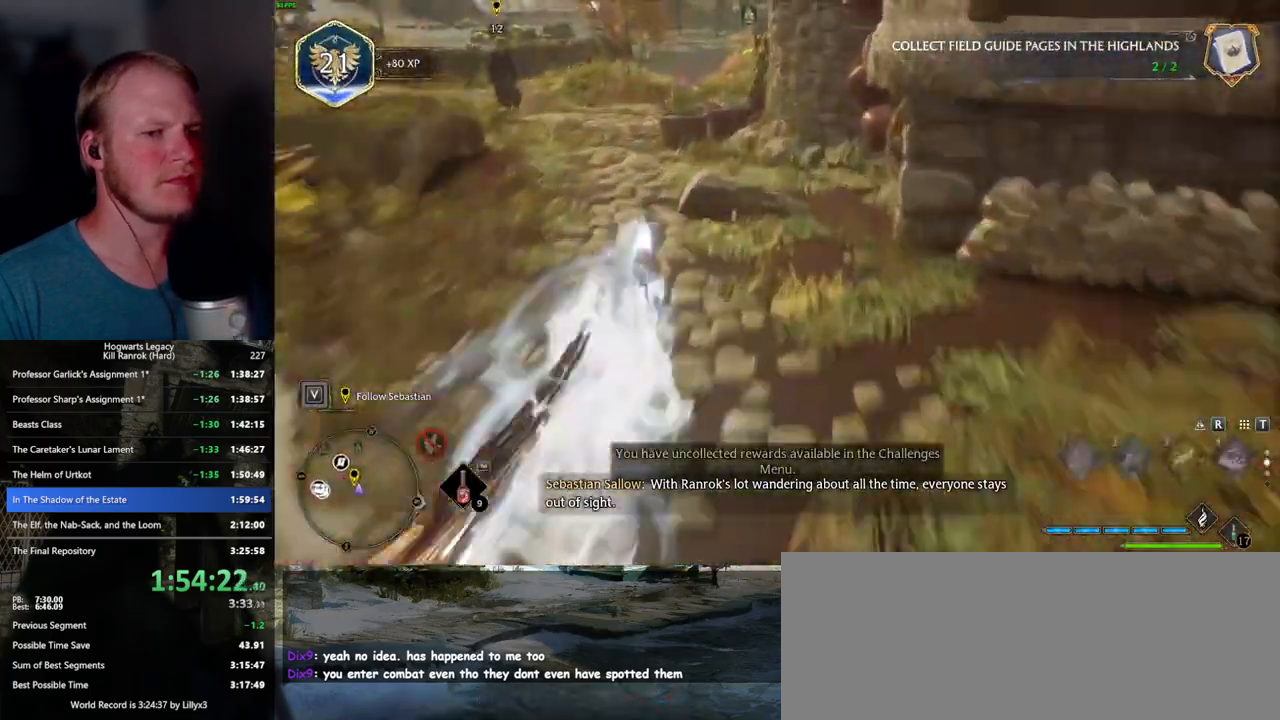
{"keys": ["space", "w"], "mouse": [], "events": [[67, "space", "up"], [400, "space", "down"]]}
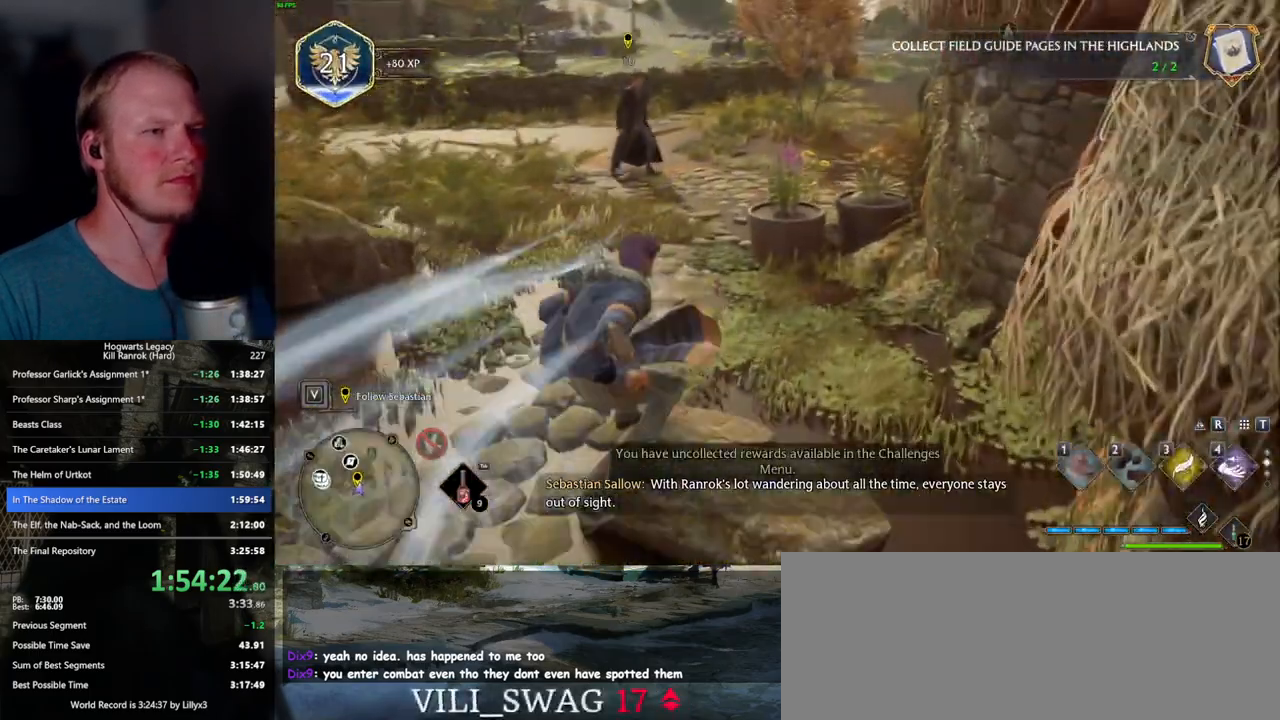
{"keys": ["w"], "mouse": [], "events": [[400, "space", "up"]]}
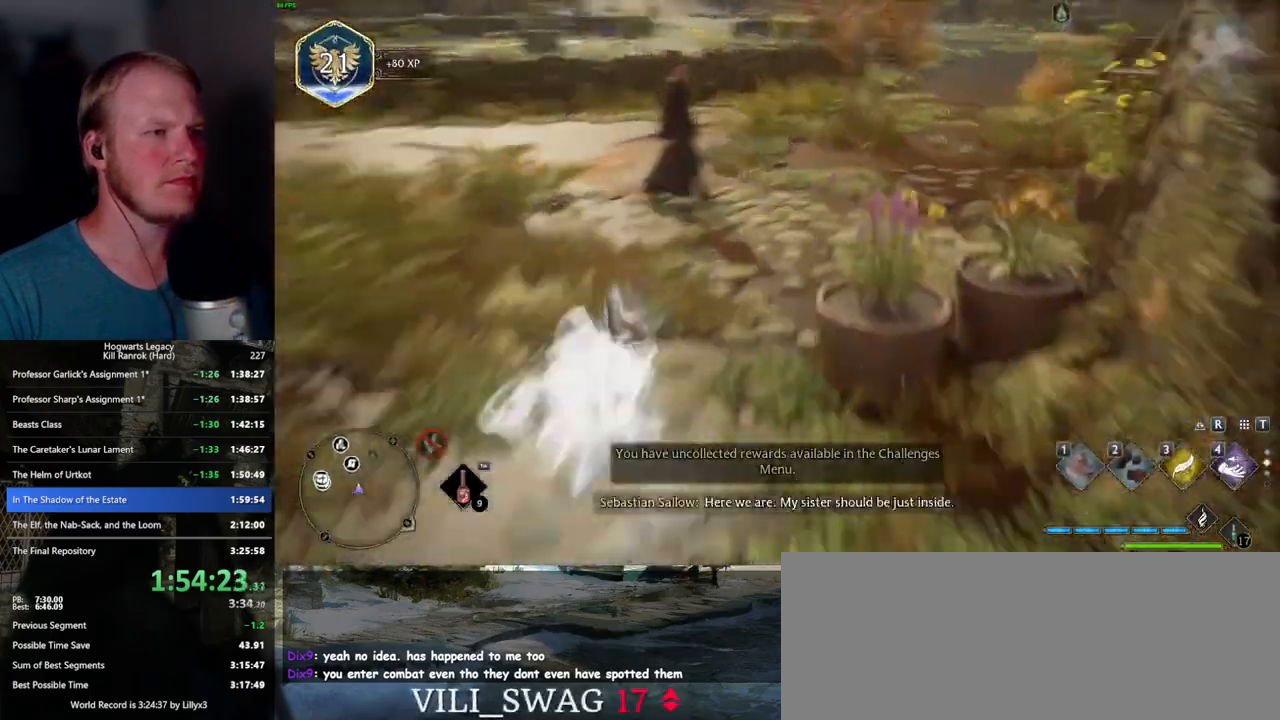
{"keys": ["d", "s"], "mouse": [], "events": [[117, "w", "up"], [317, "d", "down"], [350, "s", "down"]]}
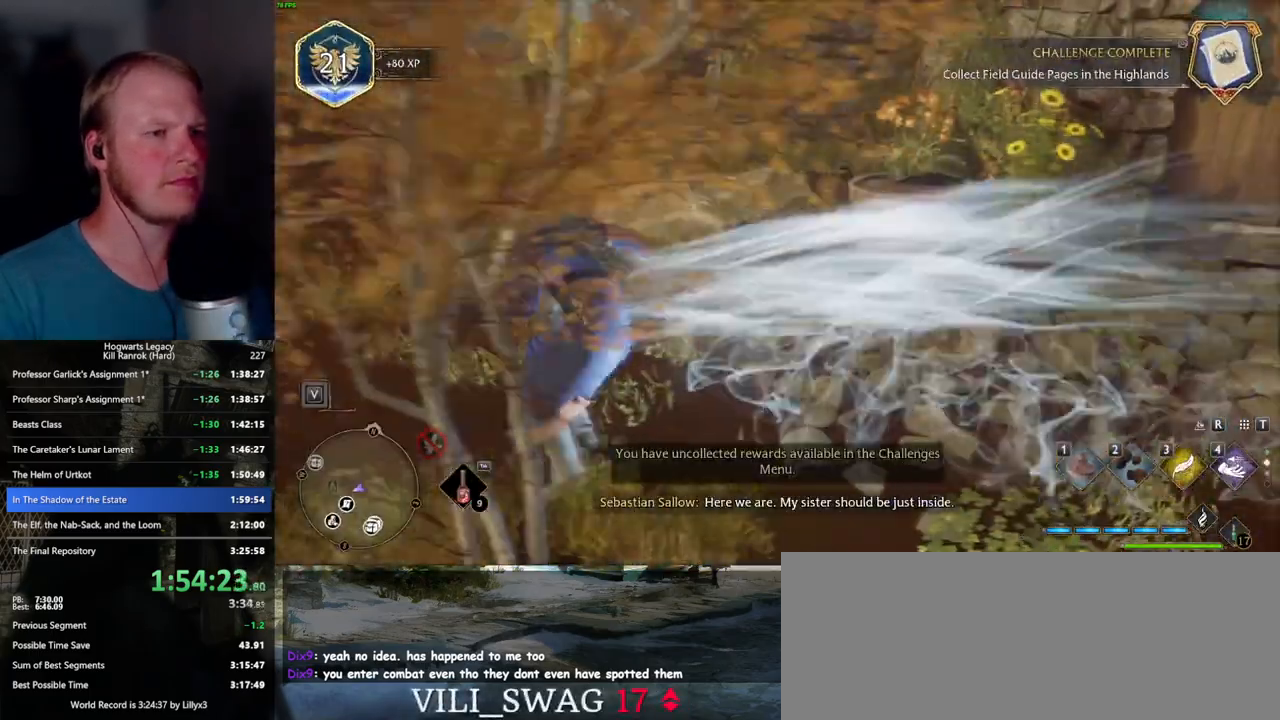
{"keys": ["d", "w"], "mouse": [], "events": [[167, "s", "up"], [300, "shift_l", "down"], [333, "w", "down"], [467, "shift_l", "up"]]}
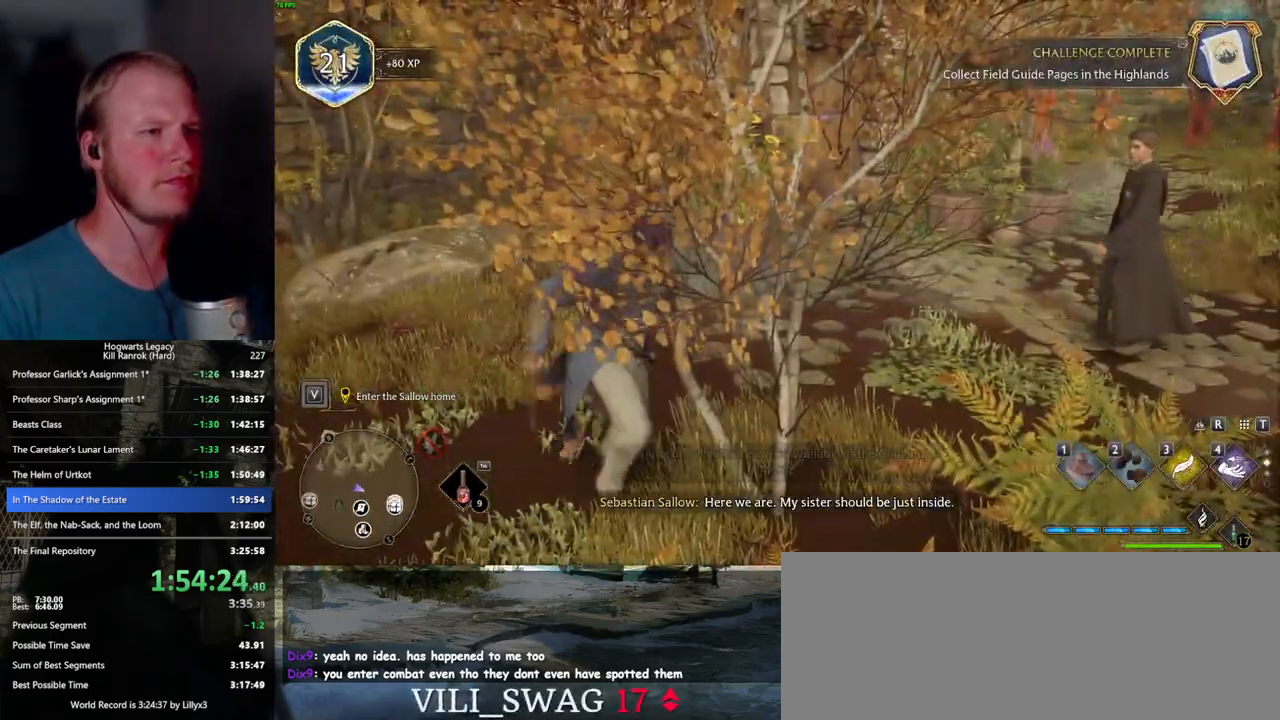
{"keys": ["w"], "mouse": [], "events": [[367, "d", "up"]]}
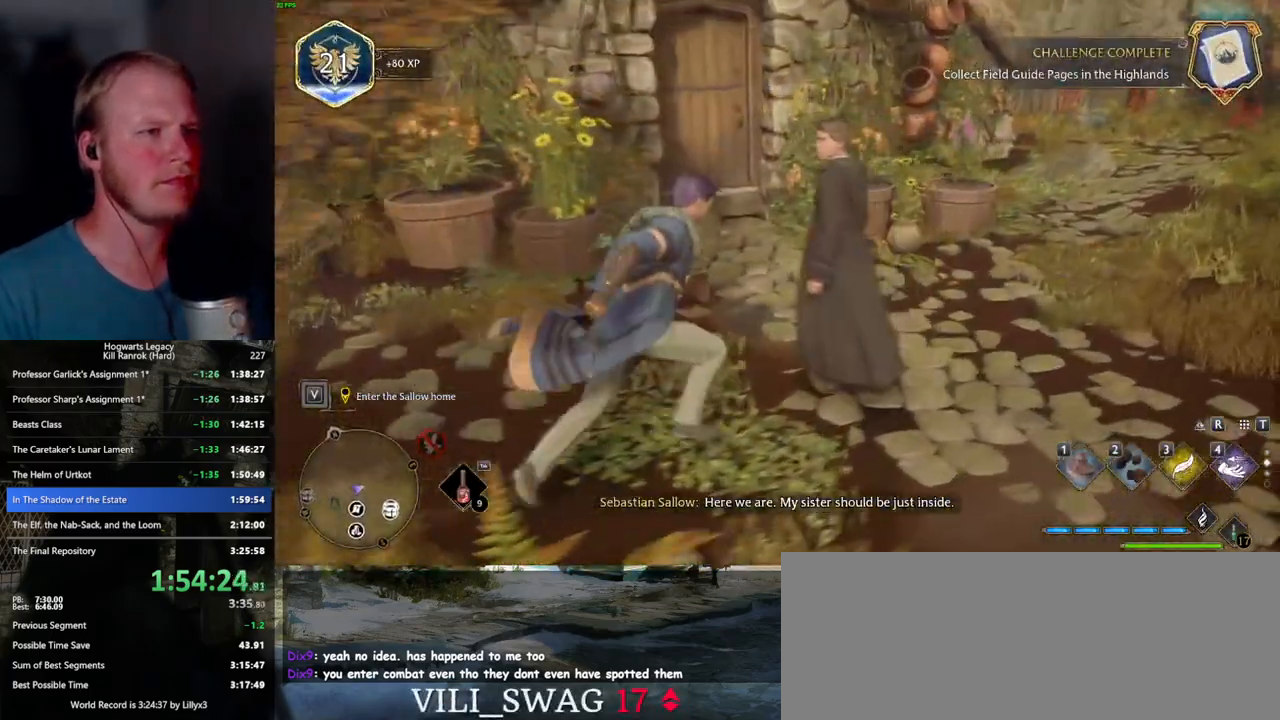
{"keys": [], "mouse": [], "events": [[250, "w", "up"], [317, "w", "down"], [500, "w", "up"]]}
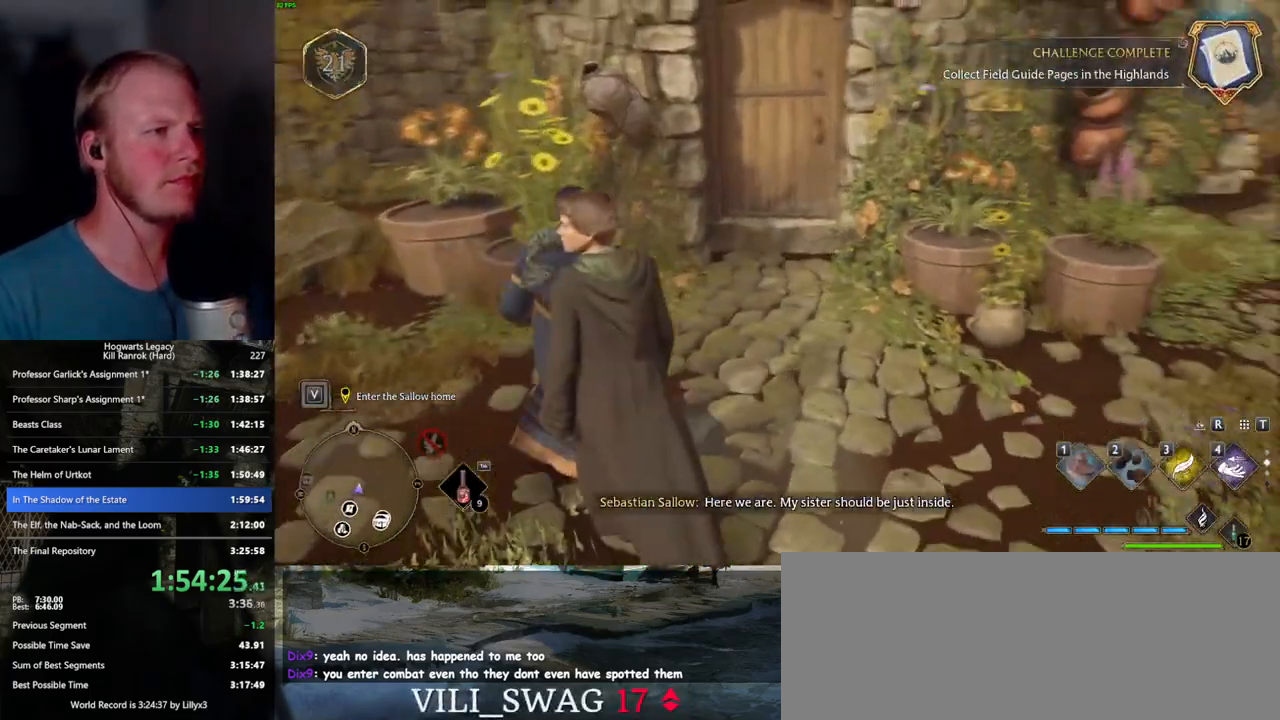
{"keys": ["f"], "mouse": [], "events": [[117, "f", "down"], [167, "w", "down"], [217, "f", "up"], [317, "f", "down"], [400, "f", "up"], [450, "w", "up"], [500, "f", "down"]]}
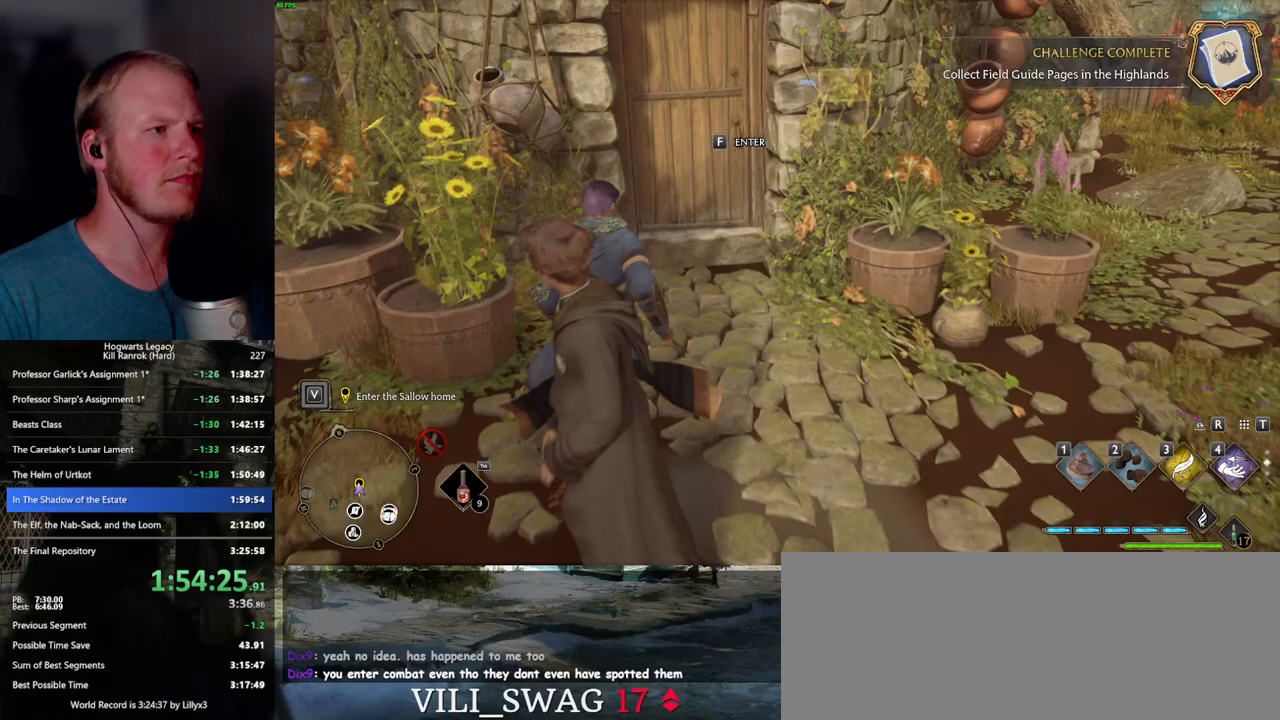
{"keys": [], "mouse": [], "events": [[50, "f", "up"], [133, "f", "down"], [200, "f", "up"], [283, "f", "down"], [350, "f", "up"]]}
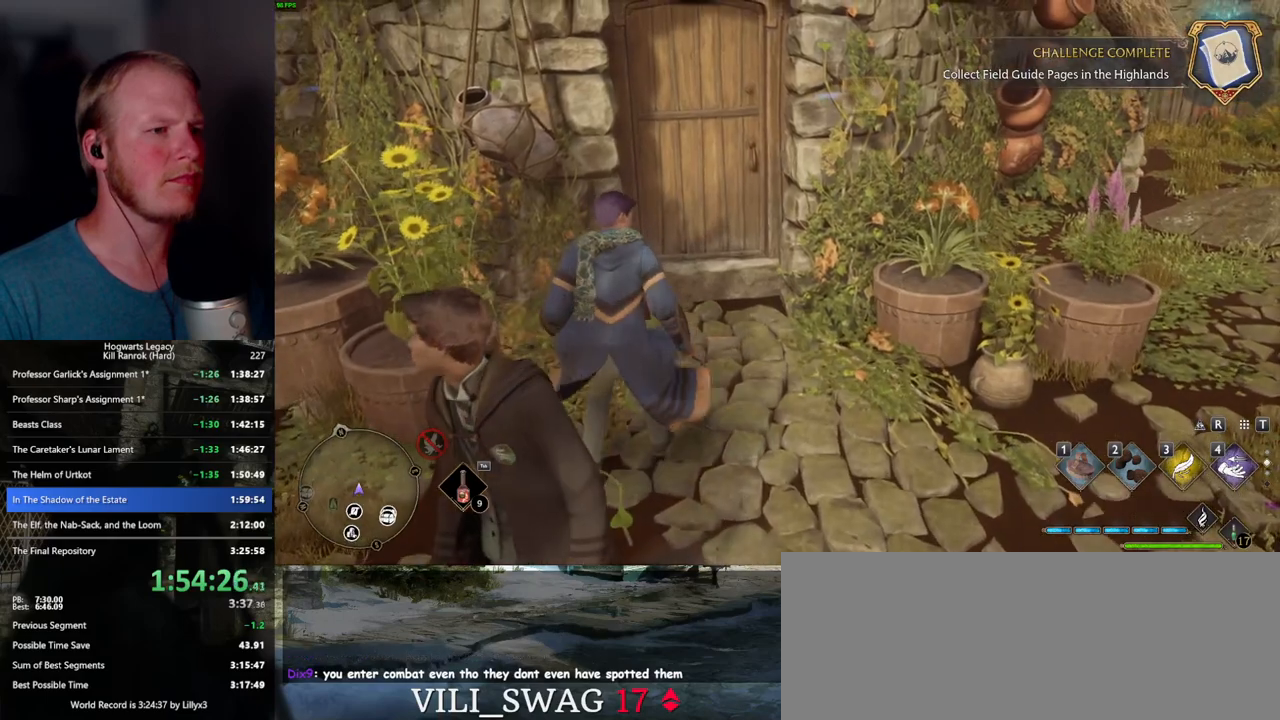
{"keys": [], "mouse": [], "events": []}
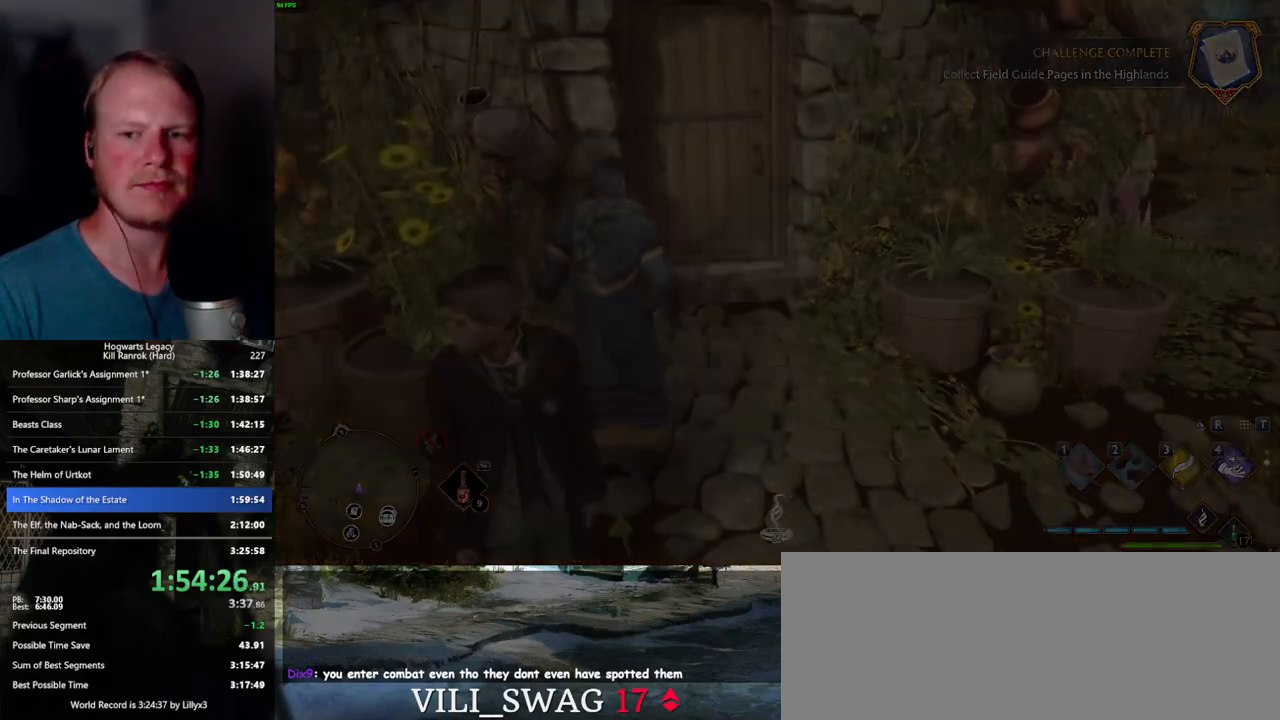
{"keys": ["q"], "mouse": [], "events": [[467, "q", "down"]]}
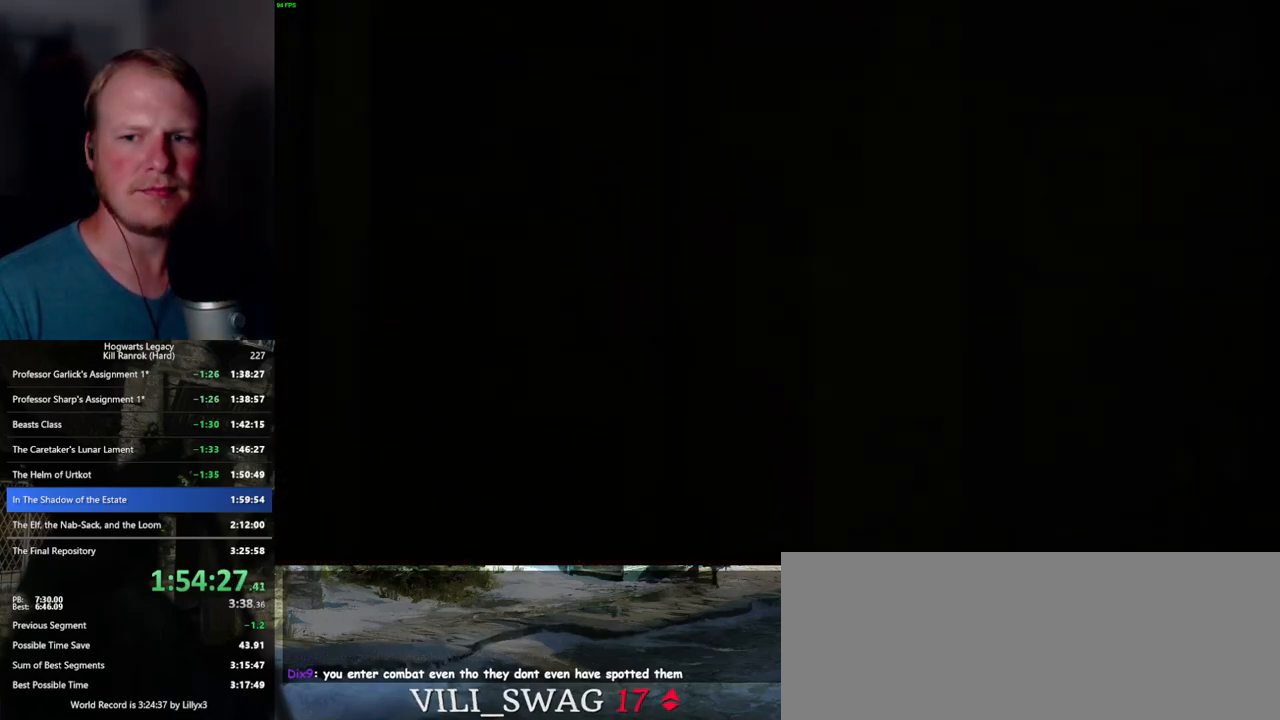
{"keys": ["q"], "mouse": [], "events": [[200, "q", "up"], [267, "q", "down"]]}
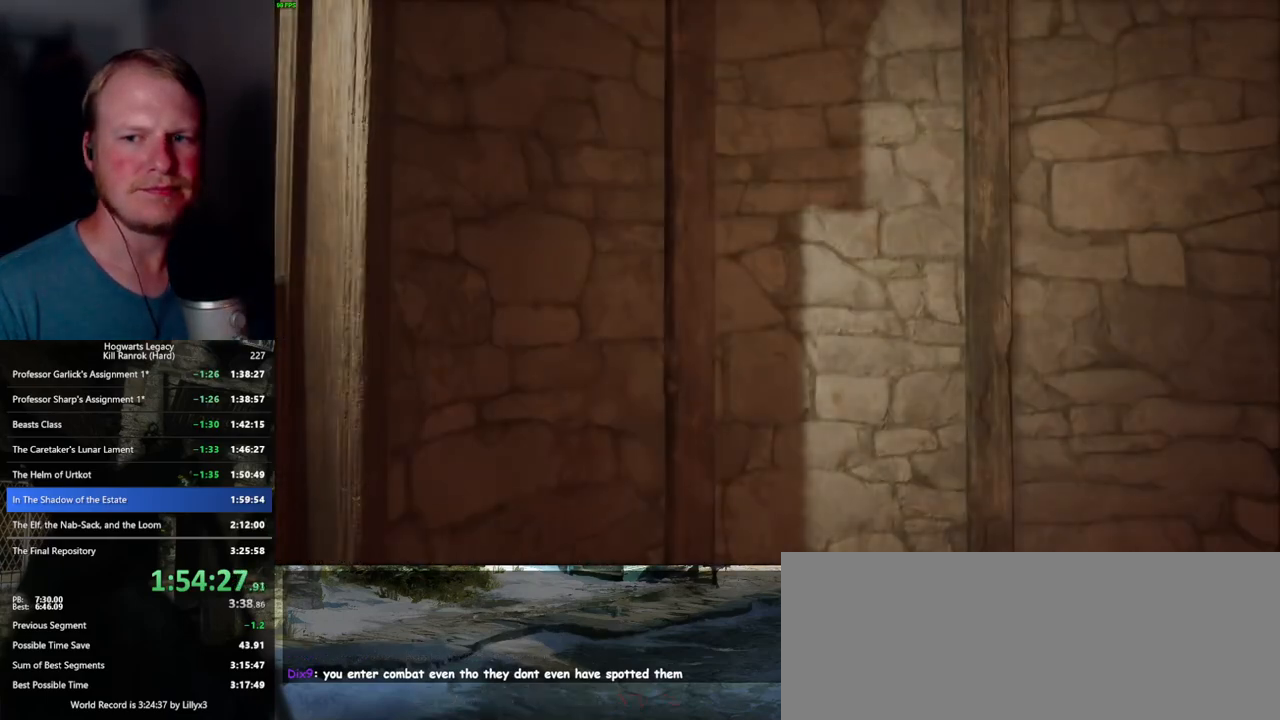
{"keys": ["q"], "mouse": [], "events": [[33, "q", "up"], [83, "q", "down"], [367, "q", "up"], [433, "q", "down"]]}
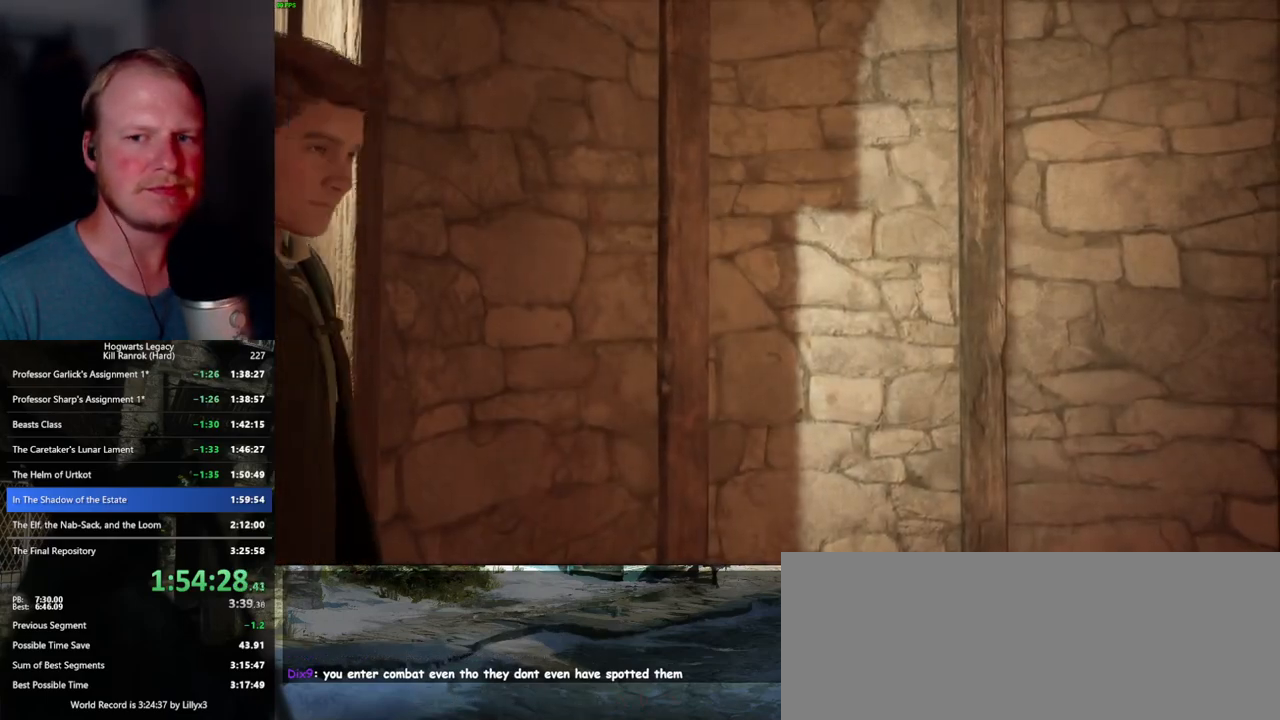
{"keys": ["q"], "mouse": [], "events": []}
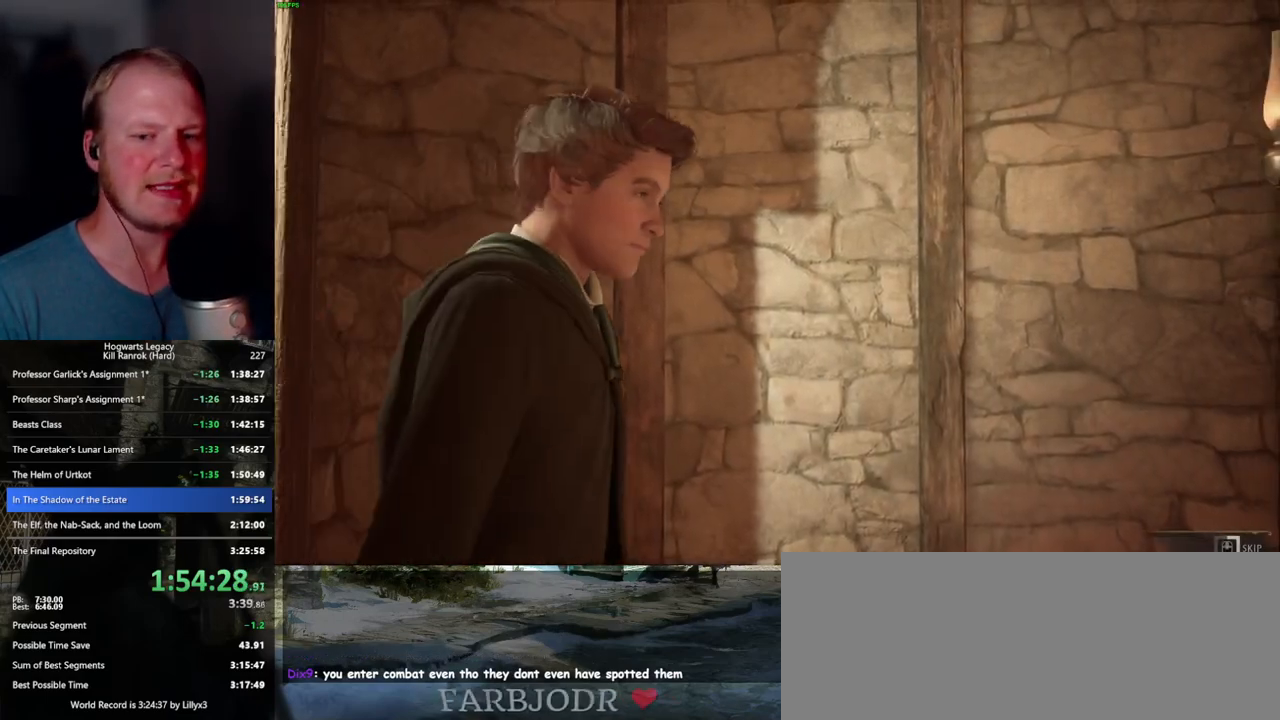
{"keys": ["q"], "mouse": [], "events": []}
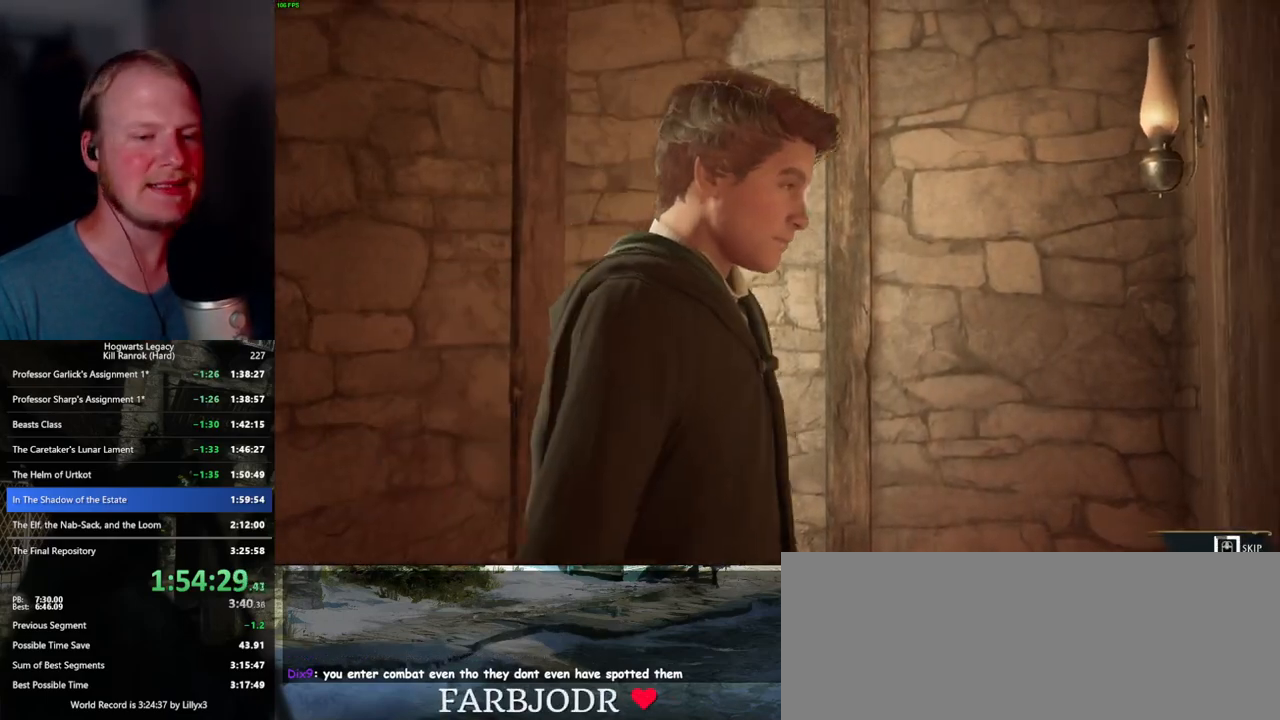
{"keys": ["q"], "mouse": [], "events": []}
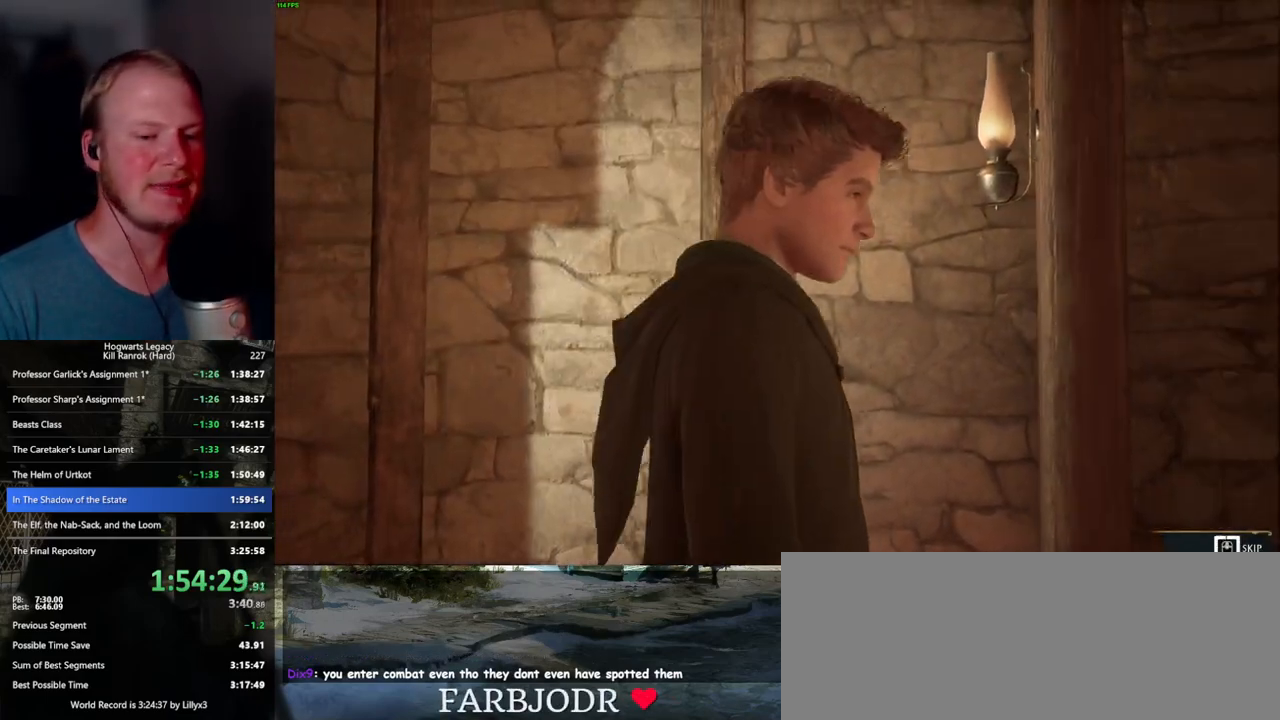
{"keys": ["q"], "mouse": [], "events": []}
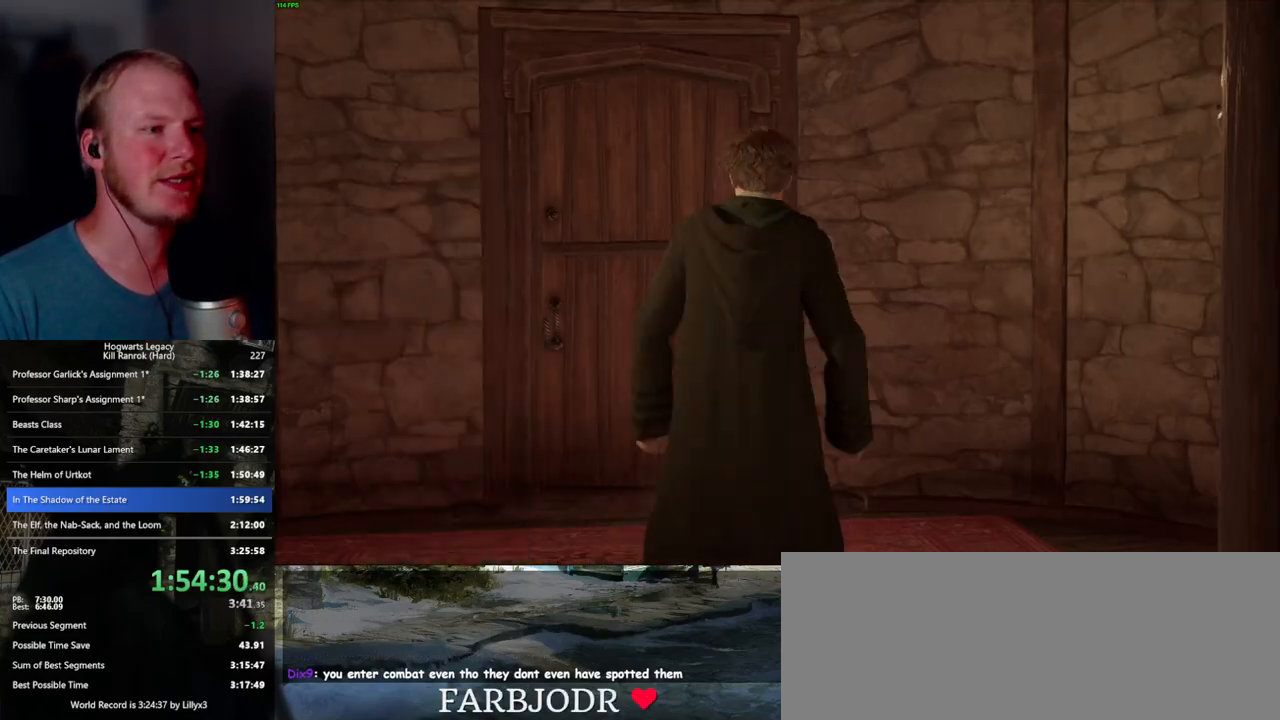
{"keys": [], "mouse": [], "events": [[383, "q", "up"]]}
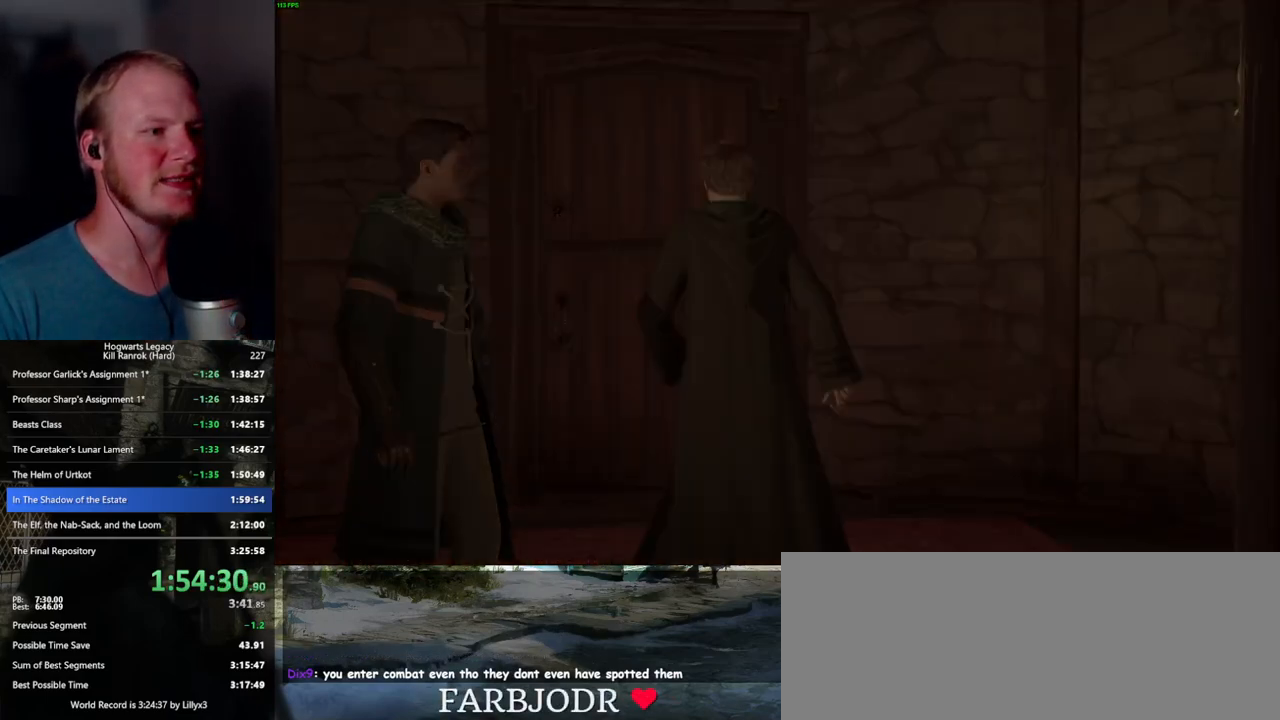
{"keys": [], "mouse": [], "events": []}